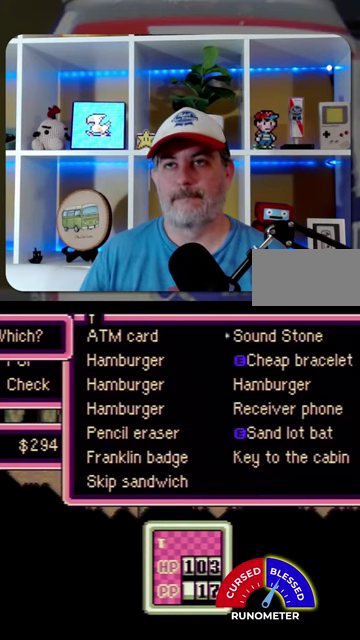
Gameplay with a controller (Nintendo layout); each line is a JSON object with the inputs held at the frame after it. "events" lists button and stick changes between this image and that frame as [ms after this image, input, new state], when the widget could be followed in between. Not read: L1 L3 R1 R3.
{"buttons": ["DPAD_DOWN"], "events": [[100, "DPAD_DOWN", "down"], [200, "DPAD_DOWN", "up"], [500, "DPAD_DOWN", "down"]]}
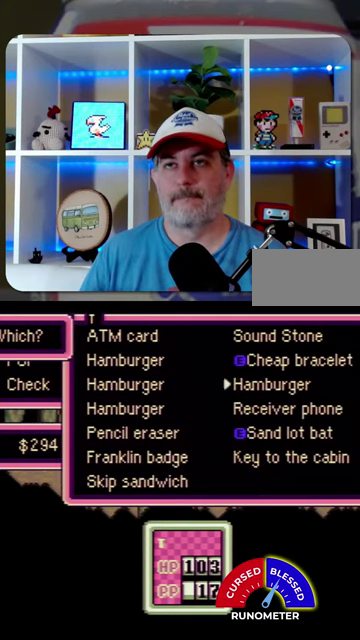
{"buttons": [], "events": [[100, "DPAD_DOWN", "up"], [167, "DPAD_DOWN", "down"], [267, "DPAD_DOWN", "up"]]}
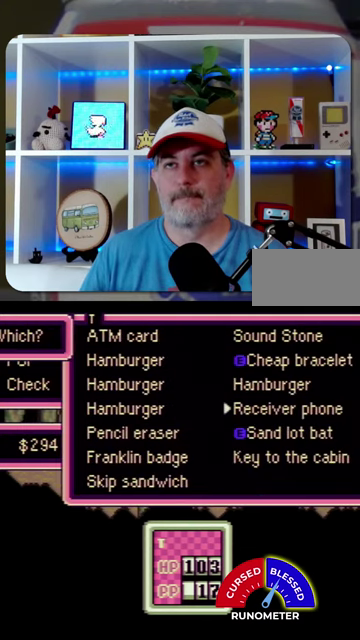
{"buttons": [], "events": [[400, "DPAD_UP", "down"], [467, "DPAD_UP", "up"]]}
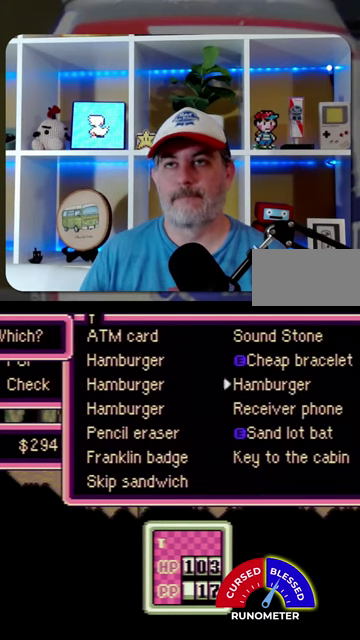
{"buttons": ["DPAD_DOWN"], "events": [[67, "DPAD_UP", "down"], [167, "DPAD_UP", "up"], [234, "A", "down"], [300, "A", "up"], [434, "DPAD_DOWN", "down"]]}
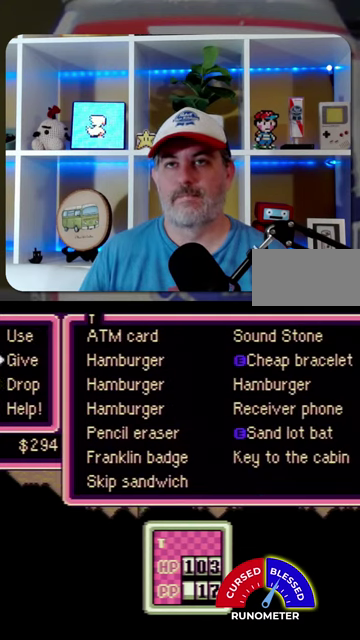
{"buttons": ["A"], "events": [[34, "DPAD_DOWN", "up"], [134, "DPAD_DOWN", "down"], [200, "DPAD_DOWN", "up"], [300, "A", "down"], [400, "A", "up"], [467, "A", "down"]]}
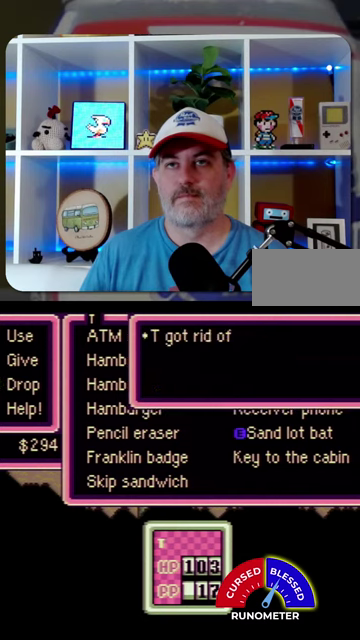
{"buttons": [], "events": [[34, "A", "up"], [134, "A", "down"], [200, "A", "up"], [300, "A", "down"], [367, "A", "up"]]}
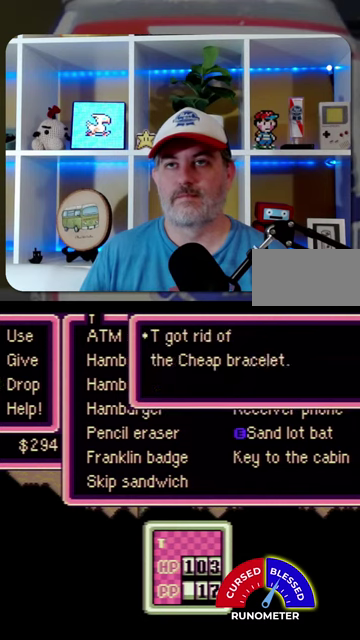
{"buttons": ["B", "DPAD_UP", "DPAD_LEFT"], "events": [[100, "A", "down"], [200, "A", "up"], [234, "DPAD_LEFT", "down"], [434, "DPAD_UP", "down"], [500, "B", "down"]]}
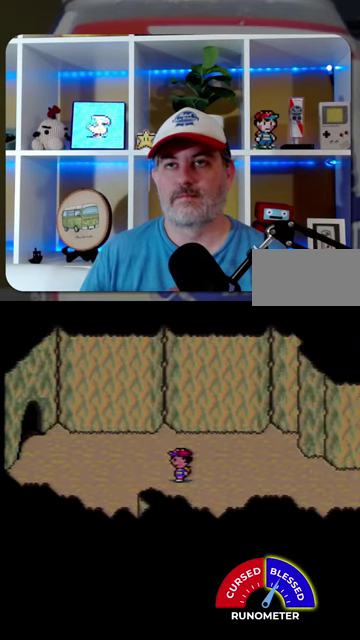
{"buttons": ["DPAD_LEFT"], "events": [[100, "B", "up"], [467, "DPAD_UP", "up"]]}
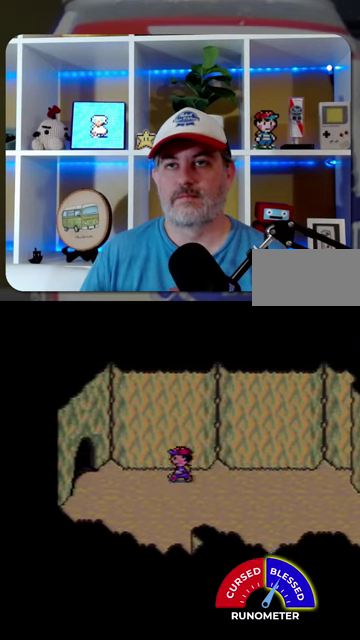
{"buttons": ["DPAD_LEFT"], "events": []}
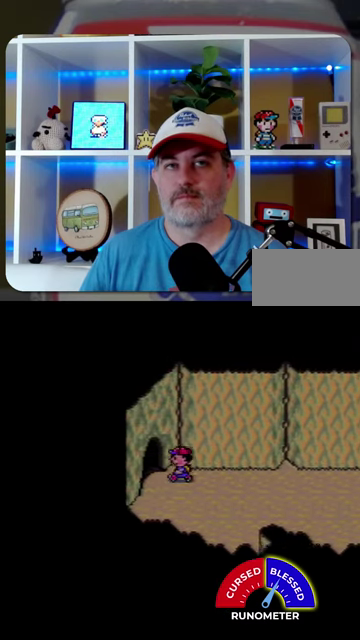
{"buttons": [], "events": [[334, "DPAD_LEFT", "up"]]}
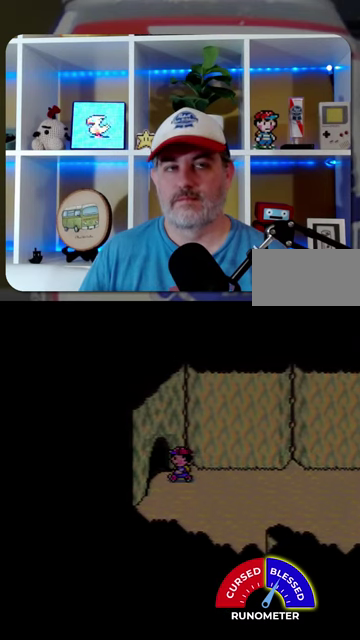
{"buttons": [], "events": []}
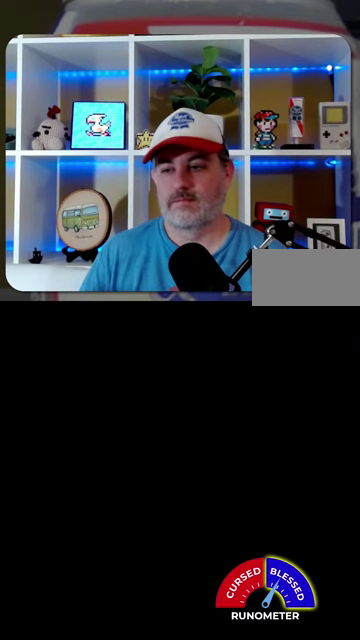
{"buttons": [], "events": []}
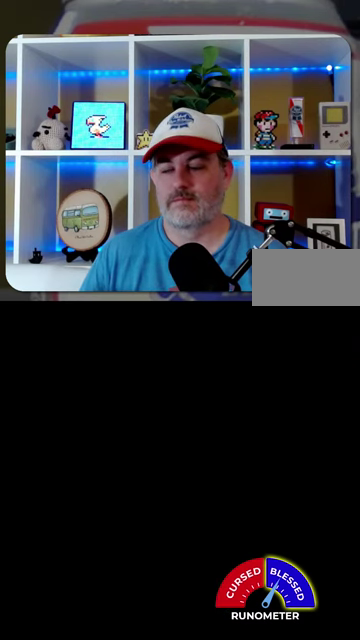
{"buttons": [], "events": []}
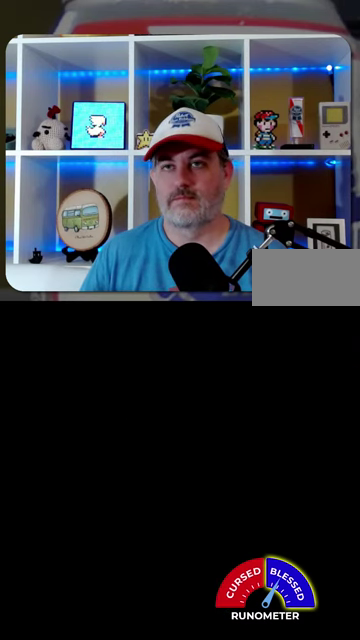
{"buttons": [], "events": []}
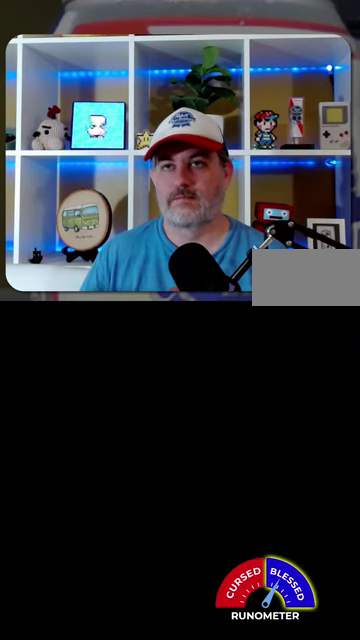
{"buttons": ["DPAD_LEFT"], "events": [[500, "DPAD_LEFT", "down"]]}
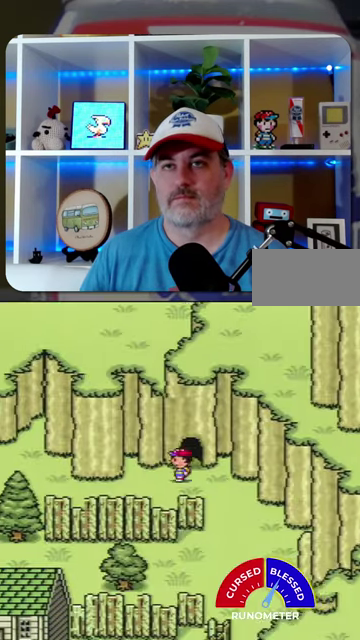
{"buttons": ["DPAD_LEFT"], "events": []}
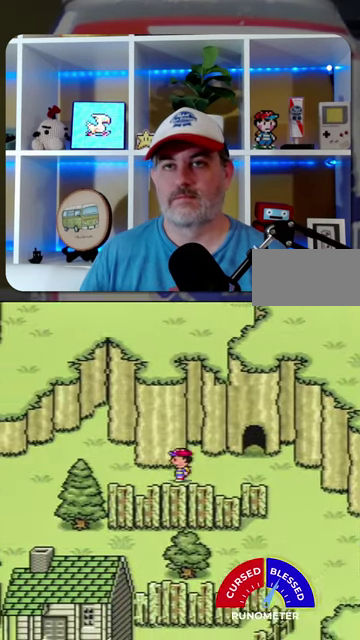
{"buttons": ["DPAD_LEFT"], "events": []}
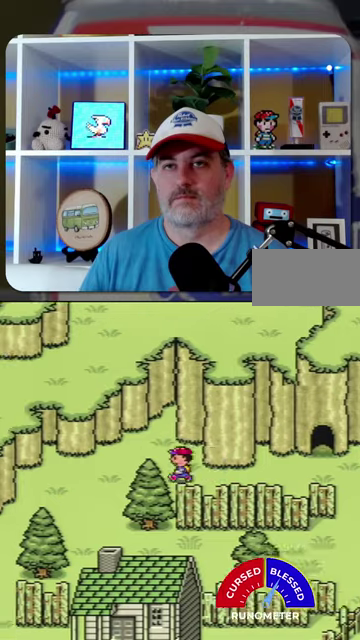
{"buttons": ["DPAD_LEFT"], "events": []}
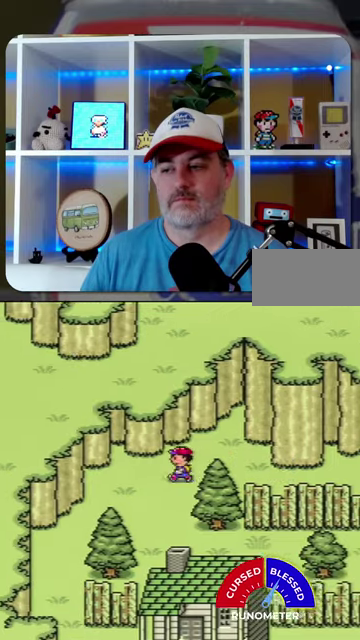
{"buttons": ["DPAD_DOWN", "DPAD_LEFT"], "events": [[200, "DPAD_DOWN", "down"]]}
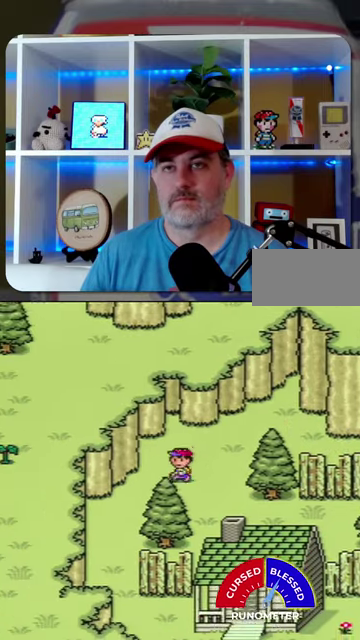
{"buttons": ["DPAD_DOWN", "DPAD_LEFT"], "events": [[167, "DPAD_DOWN", "up"], [267, "DPAD_DOWN", "down"]]}
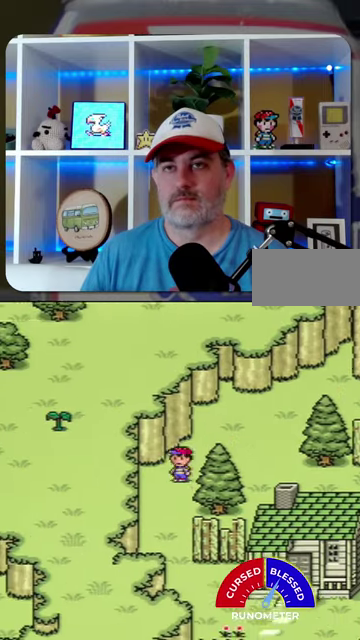
{"buttons": ["DPAD_DOWN"], "events": [[67, "DPAD_LEFT", "up"]]}
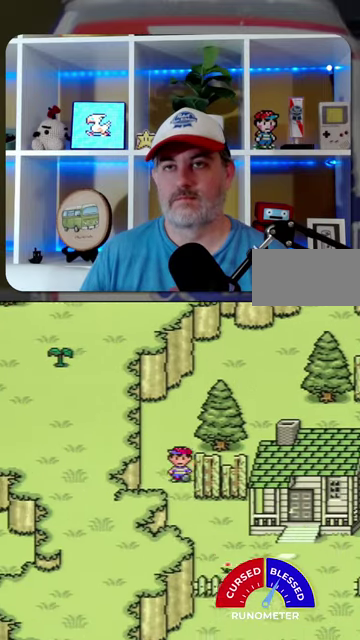
{"buttons": ["DPAD_DOWN", "DPAD_RIGHT"], "events": [[300, "DPAD_RIGHT", "down"]]}
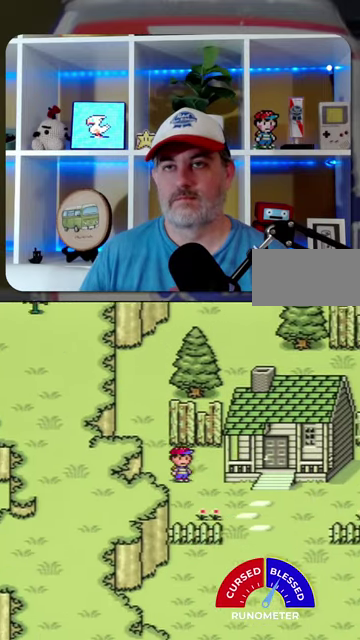
{"buttons": ["DPAD_RIGHT"], "events": [[267, "DPAD_DOWN", "up"]]}
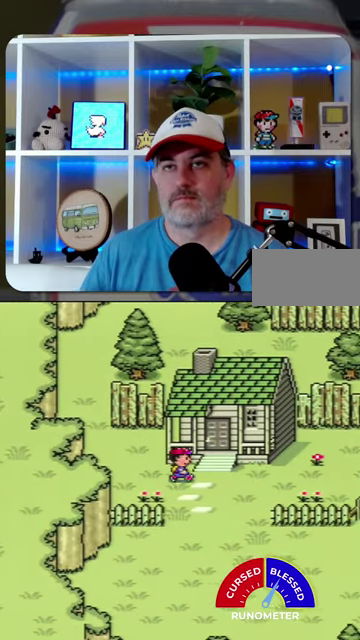
{"buttons": ["DPAD_UP"], "events": [[334, "DPAD_UP", "down"], [434, "DPAD_RIGHT", "up"]]}
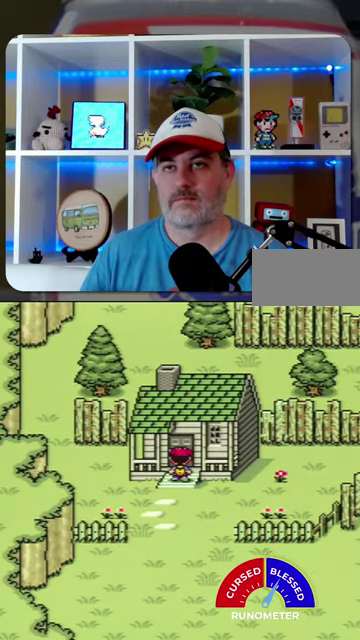
{"buttons": [], "events": [[267, "DPAD_UP", "up"]]}
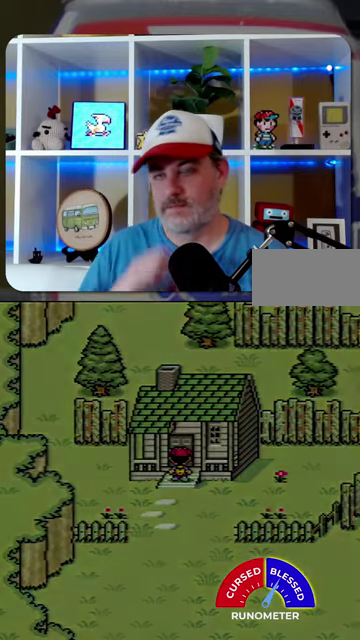
{"buttons": [], "events": []}
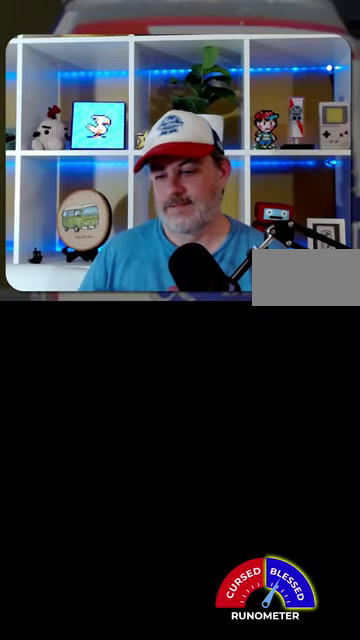
{"buttons": [], "events": []}
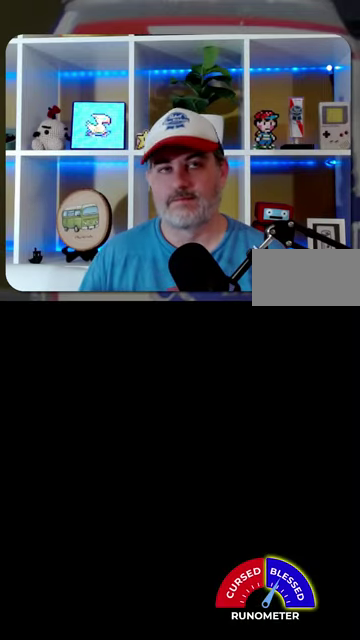
{"buttons": ["DPAD_LEFT"], "events": [[334, "DPAD_LEFT", "down"]]}
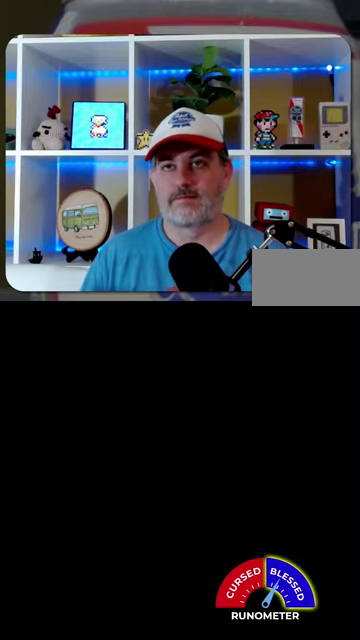
{"buttons": ["DPAD_LEFT"], "events": []}
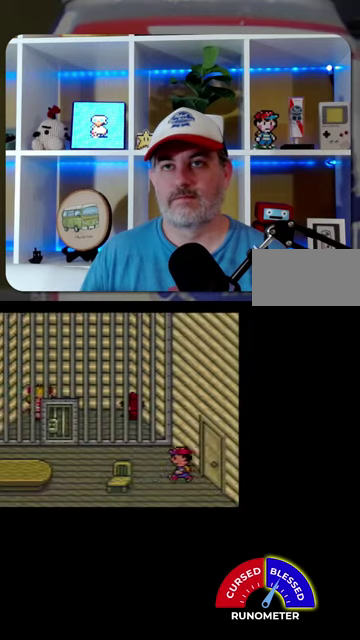
{"buttons": ["DPAD_UP", "DPAD_LEFT"], "events": [[400, "DPAD_UP", "down"]]}